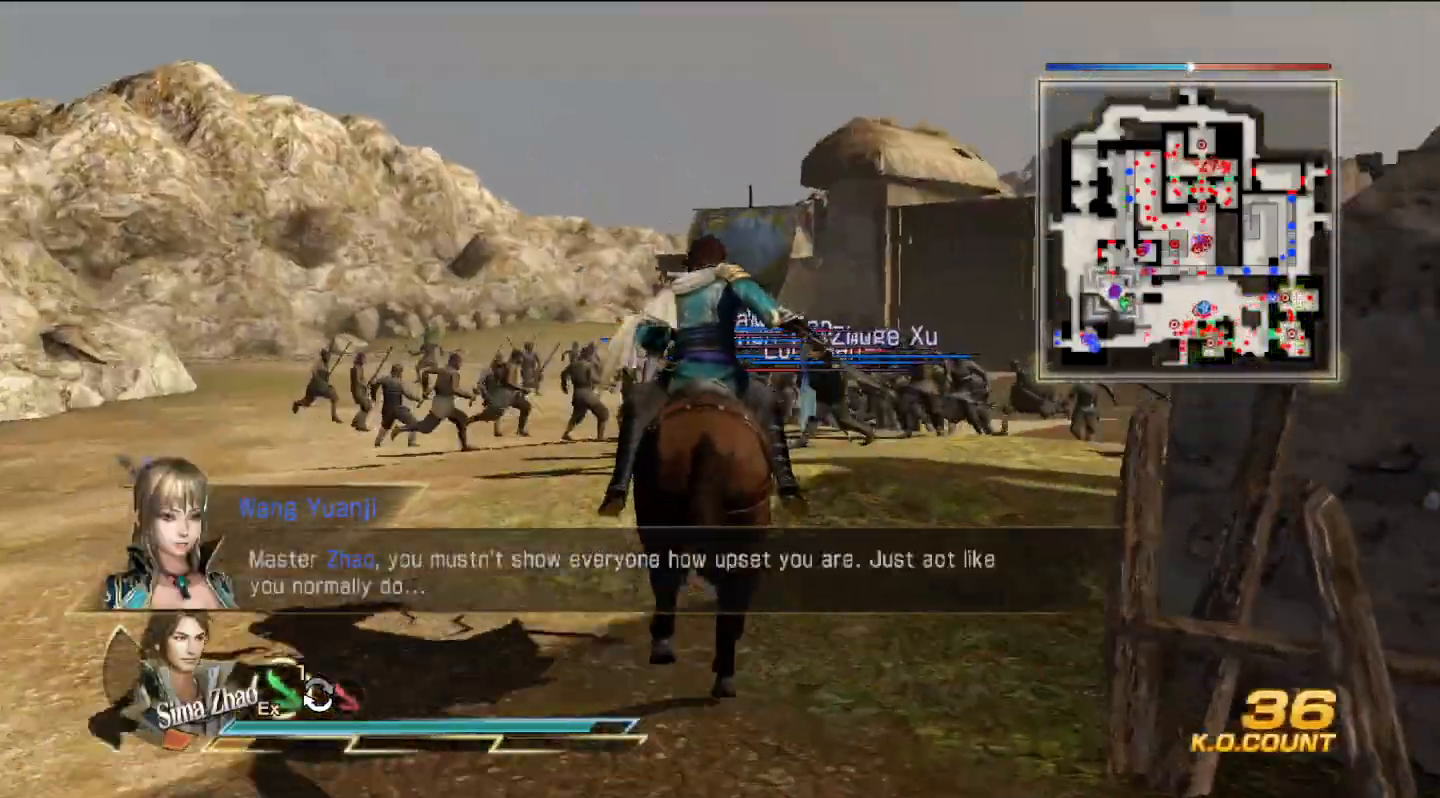
Gameplay with a controller (PlayStation layout); each line is a JSON object with the inputs held at the frame after it. "events" lists button and stick changes between this image and that frame as [ms after this image, input, new state], when the widget could be followed in between.
{"buttons": ["CROSS"], "left_stick": "up", "right_stick": "center", "events": [[467, "CROSS", "down"]]}
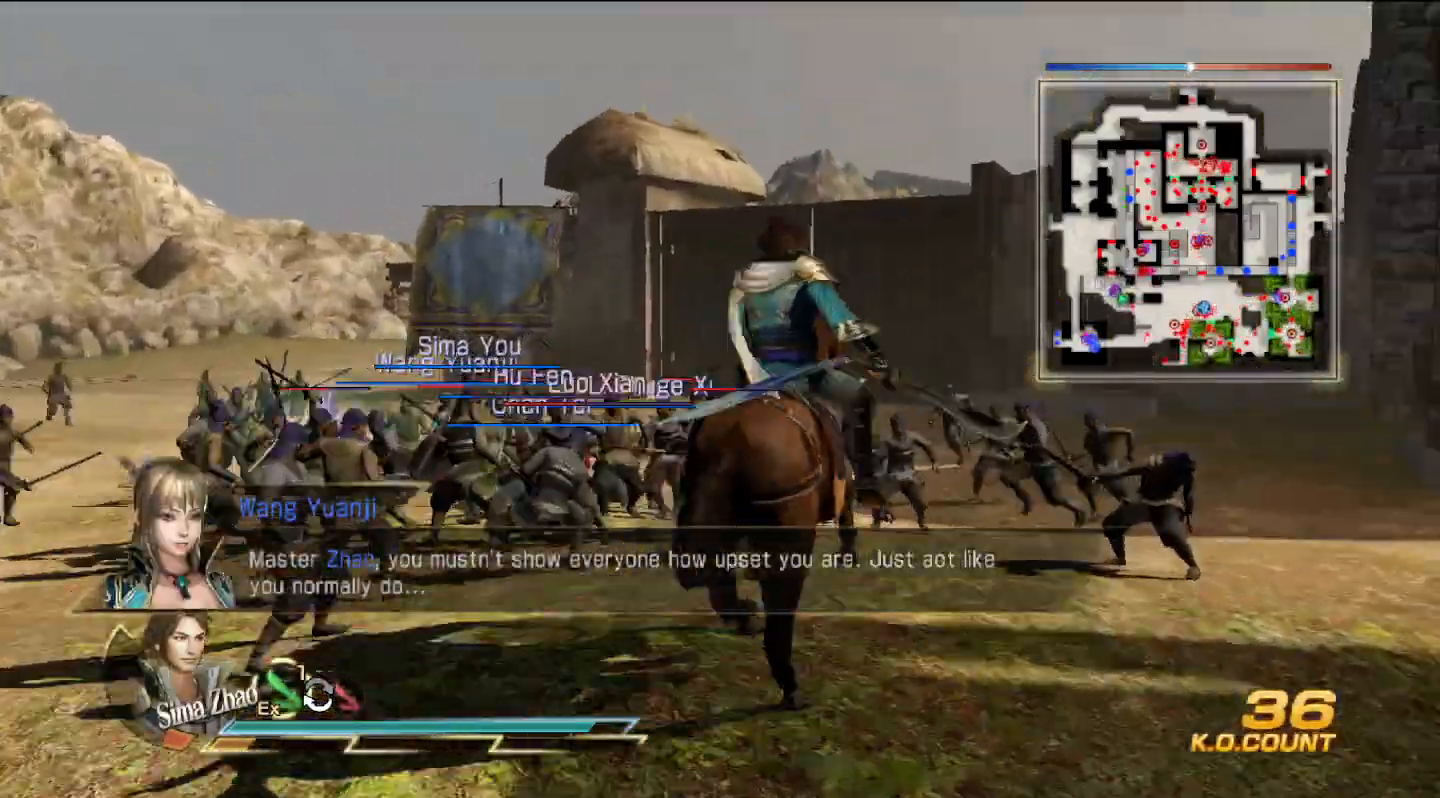
{"buttons": [], "left_stick": "up", "right_stick": "center", "events": [[167, "CROSS", "up"], [300, "left_stick", "center"], [500, "left_stick", "up"]]}
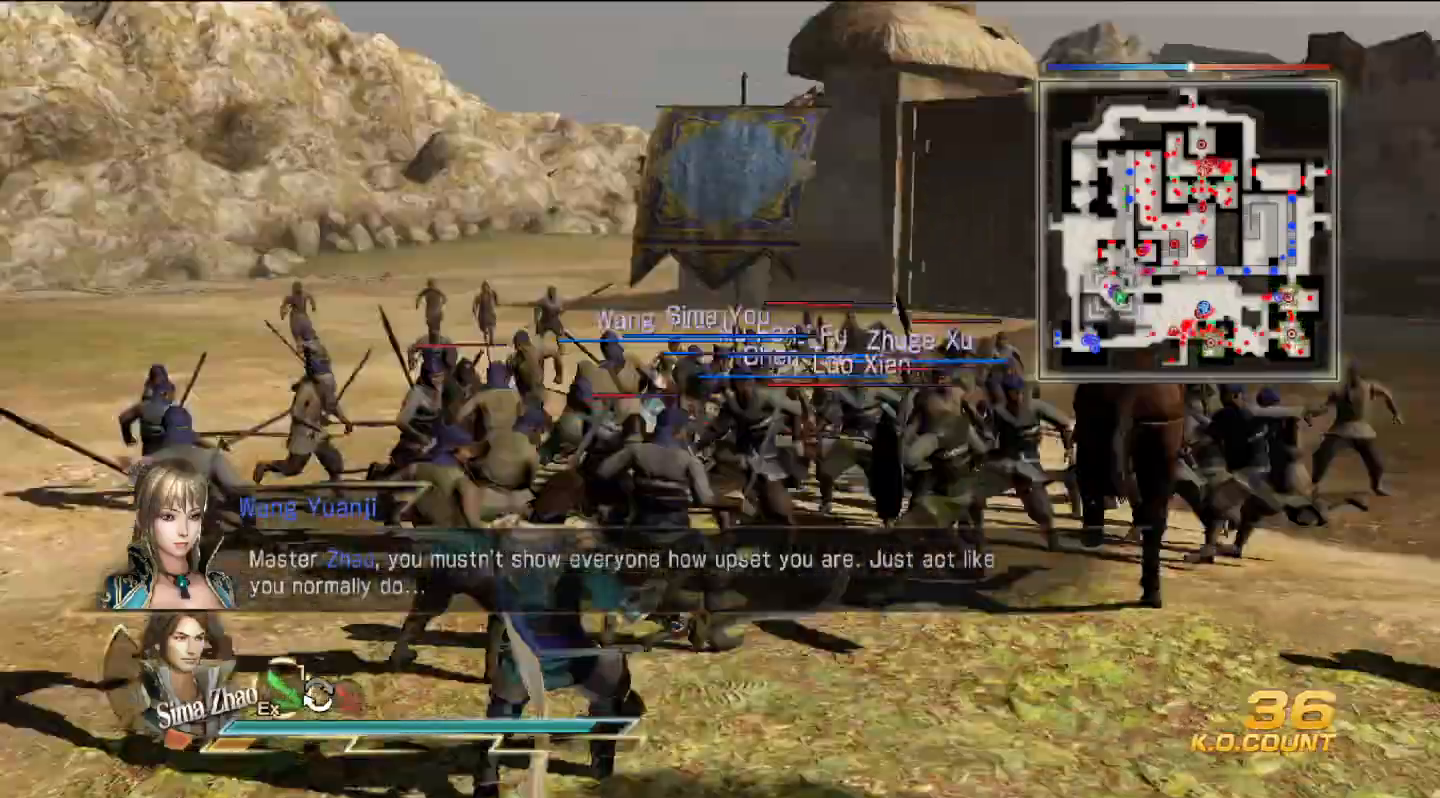
{"buttons": [], "left_stick": "up", "right_stick": "center", "events": []}
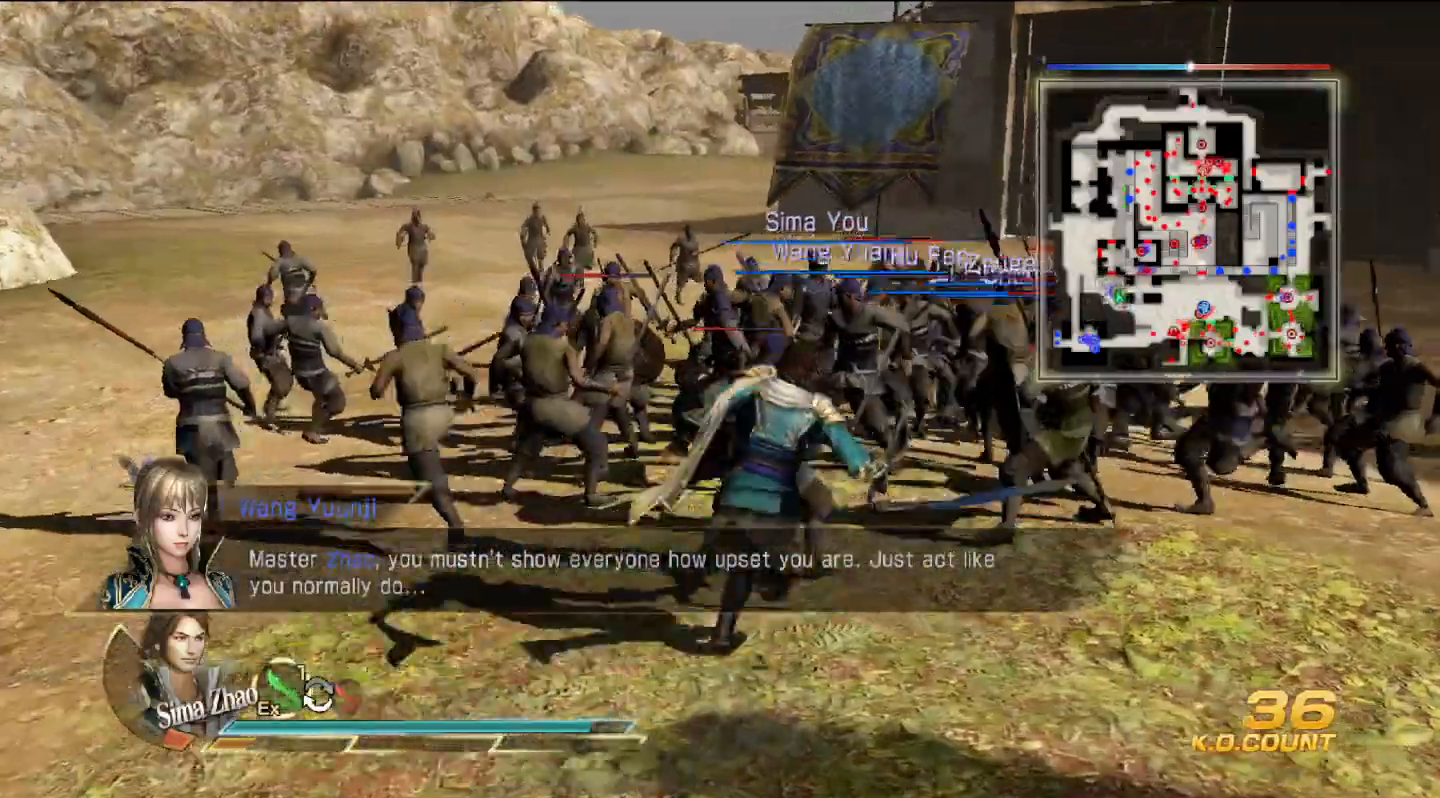
{"buttons": [], "left_stick": "up", "right_stick": "center", "events": [[333, "SQUARE", "down"], [367, "SQUARE", "up"], [400, "SQUARE", "down"], [433, "SQUARE", "up"]]}
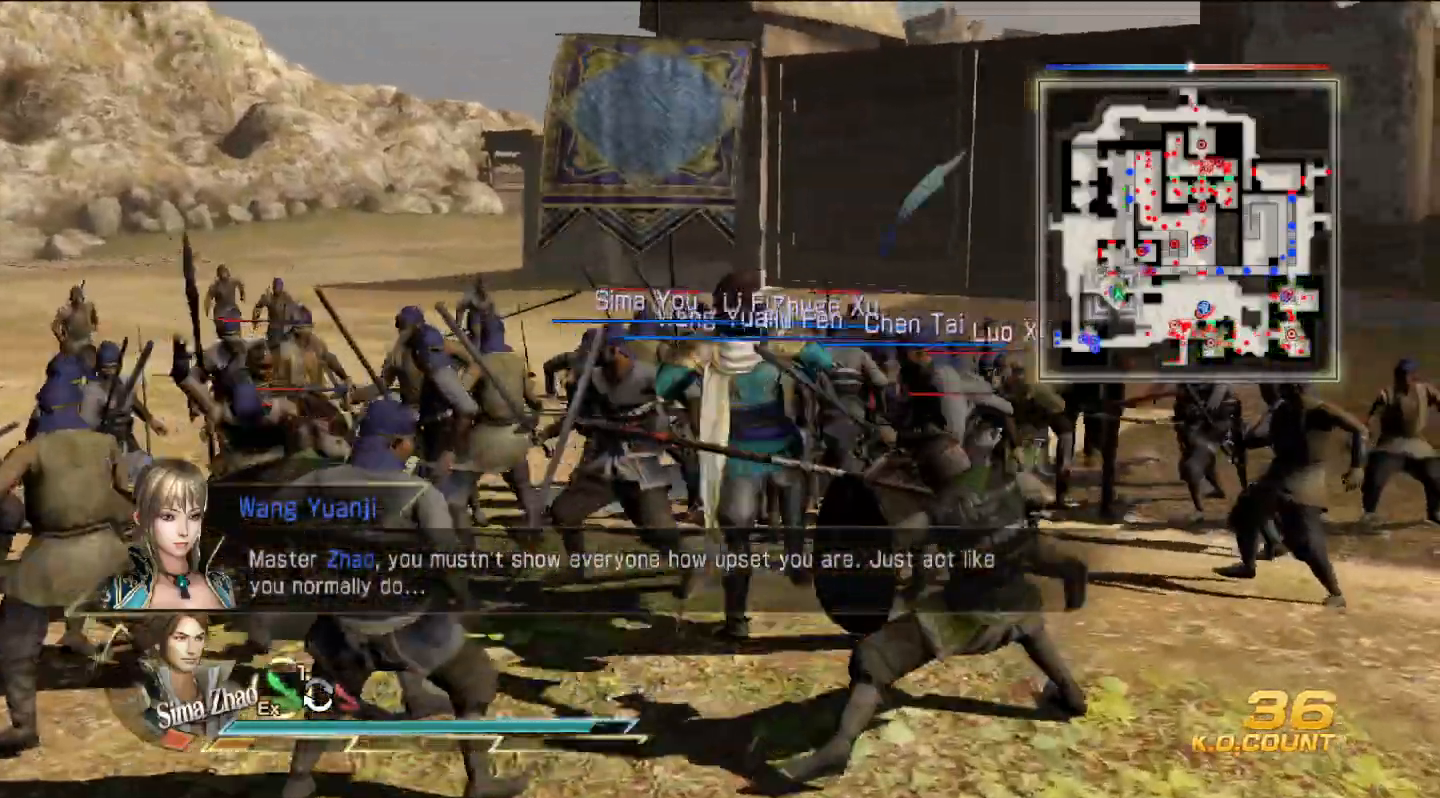
{"buttons": [], "left_stick": "up", "right_stick": "center", "events": [[33, "SQUARE", "down"], [67, "SQUARE", "up"], [100, "SQUARE", "down"], [133, "SQUARE", "up"], [233, "SQUARE", "down"], [267, "SQUARE", "up"], [400, "TRIANGLE", "down"], [500, "TRIANGLE", "up"]]}
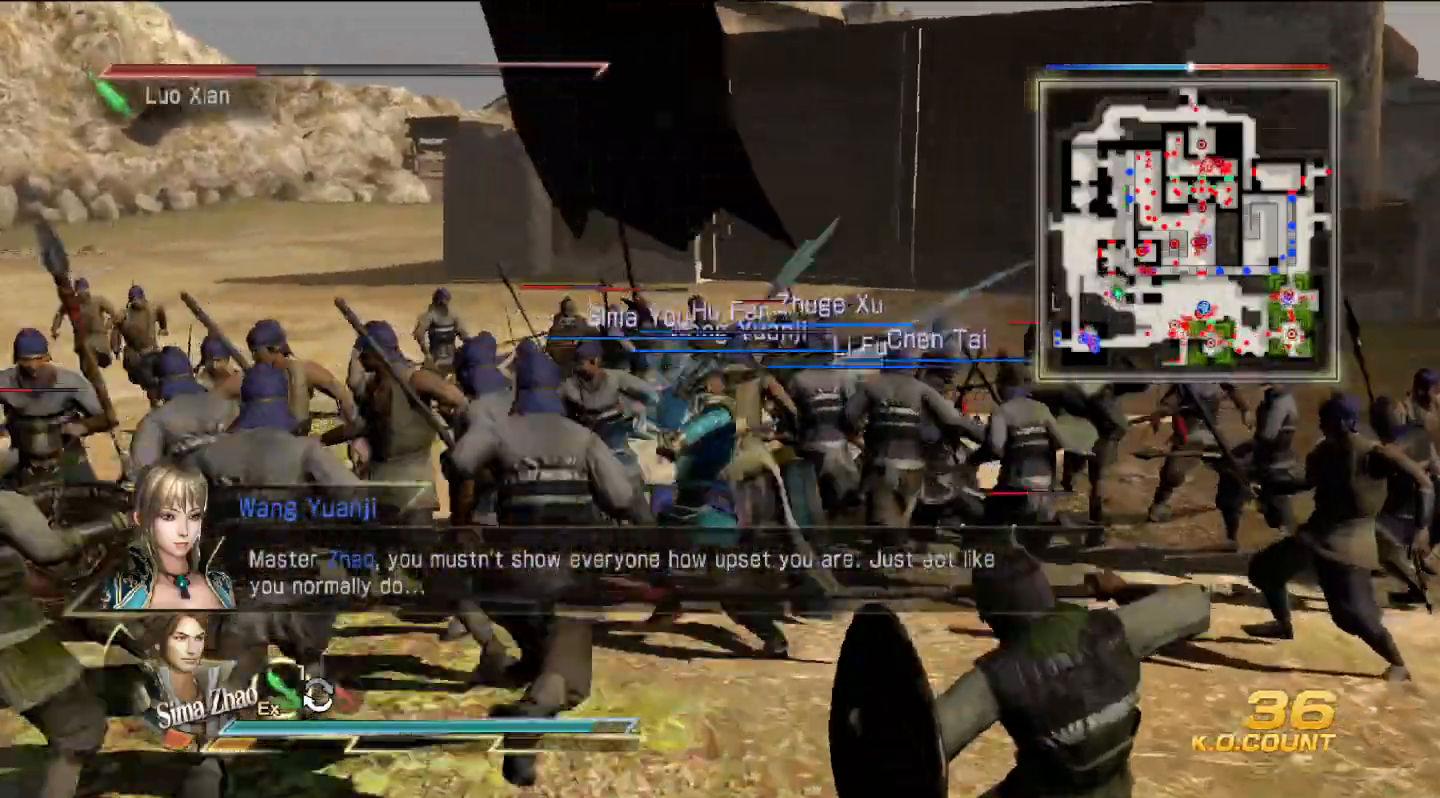
{"buttons": ["TRIANGLE"], "left_stick": "up", "right_stick": "center", "events": [[100, "TRIANGLE", "down"], [200, "TRIANGLE", "up"], [300, "TRIANGLE", "down"], [433, "TRIANGLE", "up"], [500, "TRIANGLE", "down"]]}
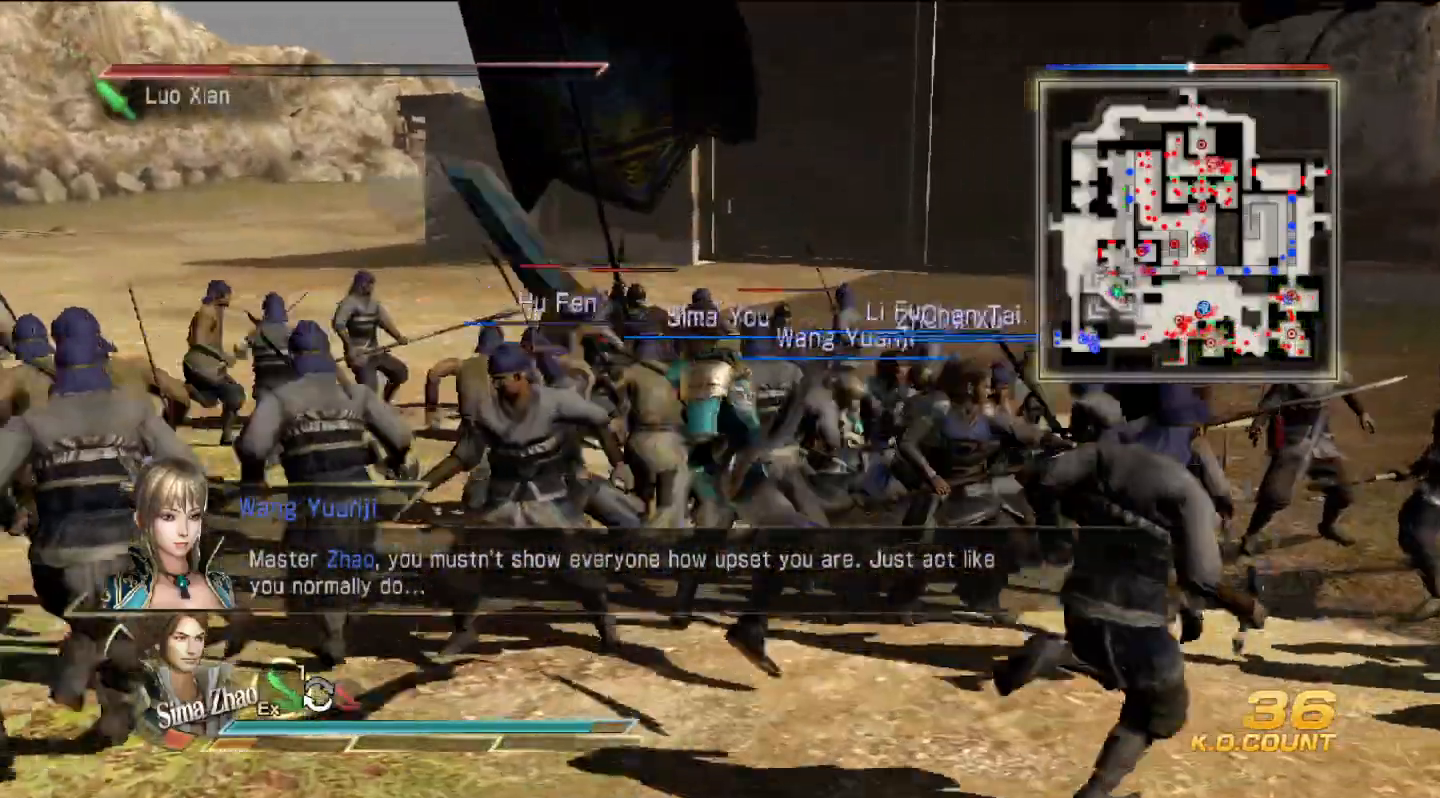
{"buttons": [], "left_stick": "right", "right_stick": "center", "events": [[133, "TRIANGLE", "up"], [200, "TRIANGLE", "down"], [333, "TRIANGLE", "up"], [400, "TRIANGLE", "down"], [467, "left_stick", "right"], [500, "TRIANGLE", "up"]]}
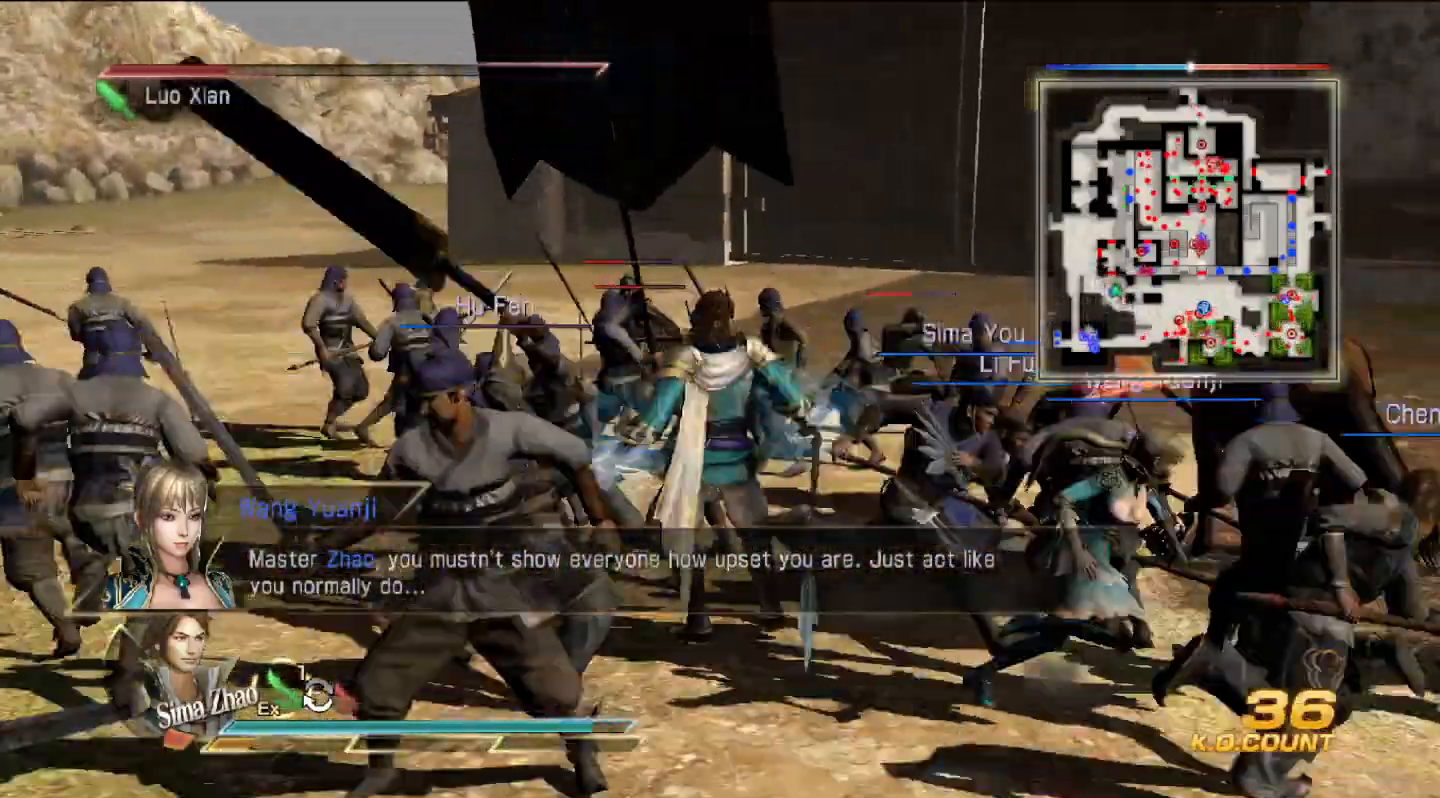
{"buttons": [], "left_stick": "right", "right_stick": "center", "events": [[167, "SQUARE", "down"], [200, "SQUARE", "up"], [233, "SQUARE", "down"], [267, "SQUARE", "up"], [367, "SQUARE", "down"], [400, "SQUARE", "up"], [433, "SQUARE", "down"], [500, "SQUARE", "up"]]}
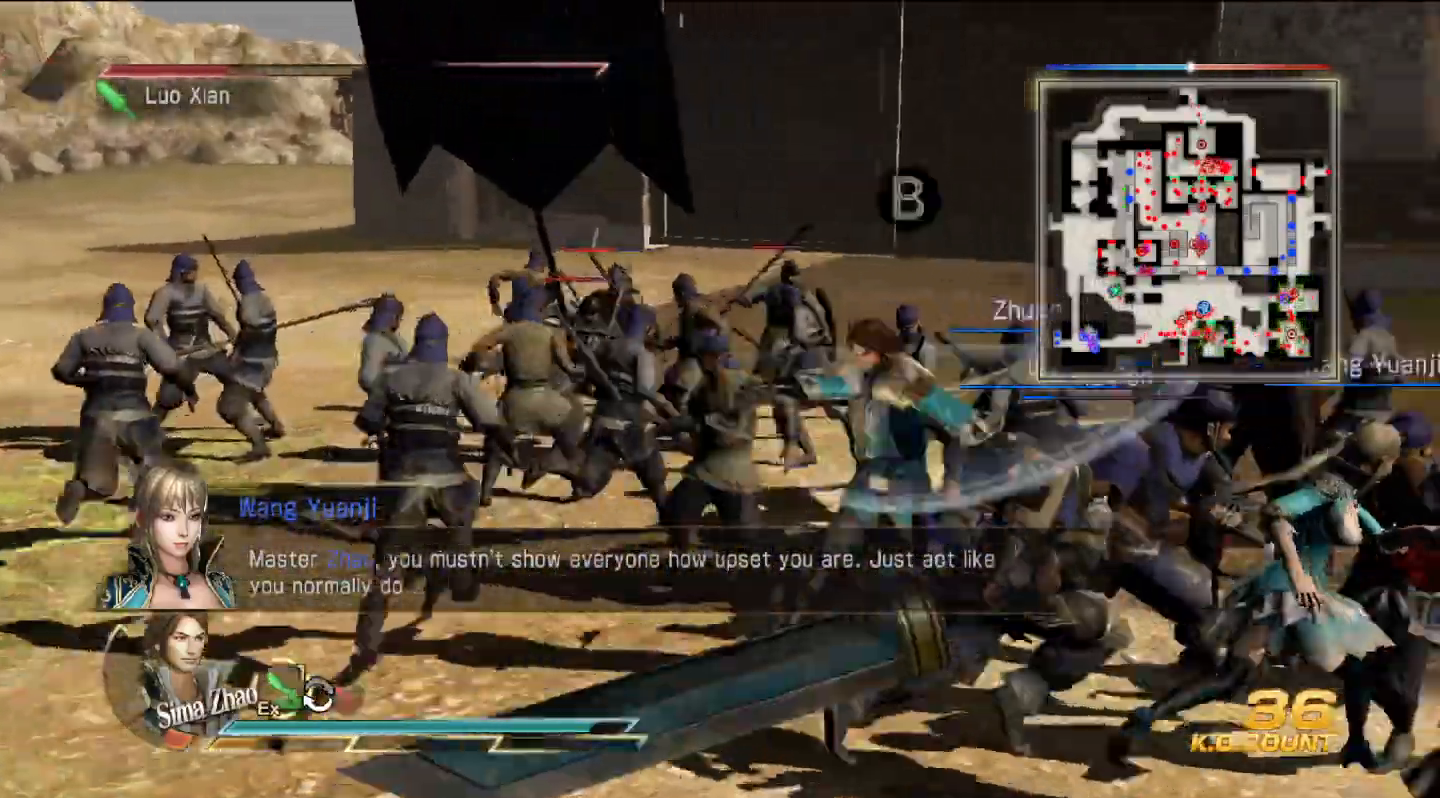
{"buttons": [], "left_stick": "center", "right_stick": "right", "events": [[67, "SQUARE", "down"], [100, "SQUARE", "up"], [367, "left_stick", "center"], [367, "right_stick", "right"]]}